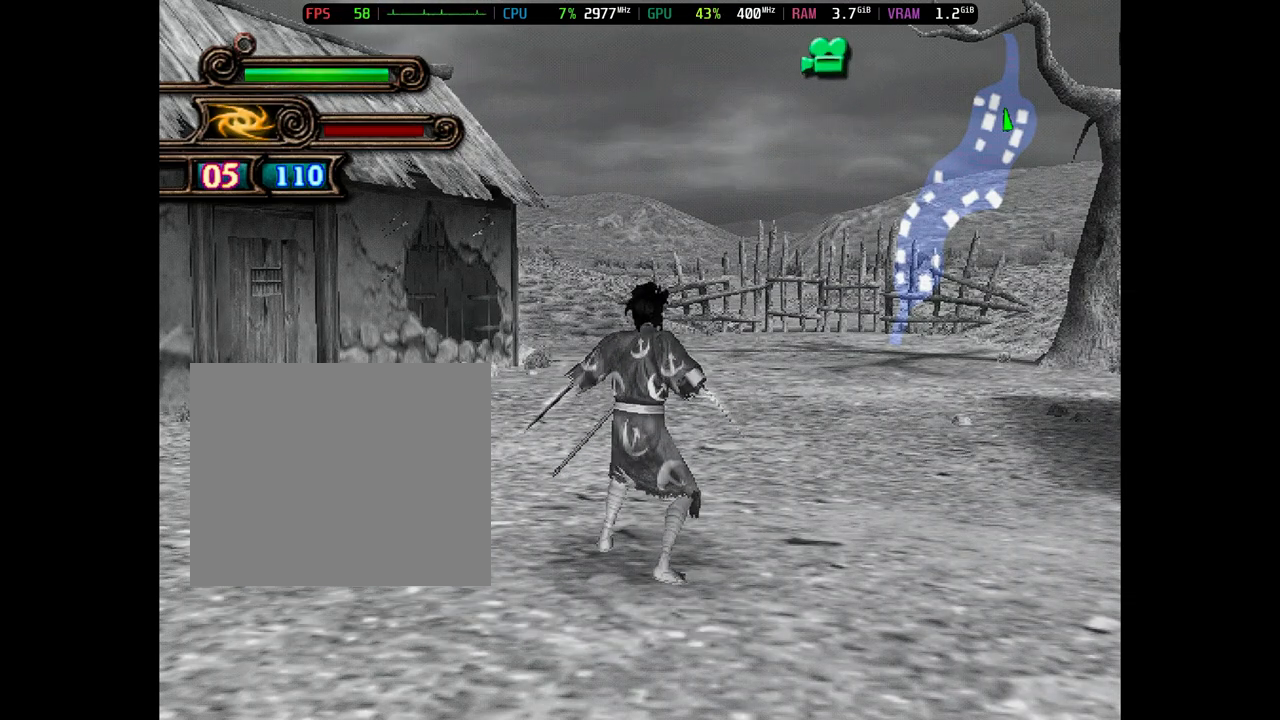
Gameplay with a controller (PlayStation layout); each line is a JSON object with the inputs held at the frame after it. "events" lists button and stick changes between this image and that frame as [ms after this image, input, new state], when the widget could be followed in between. Not read: left_stick right_stick.
{"buttons": [], "events": [[433, "R2", "down"], [500, "R2", "up"]]}
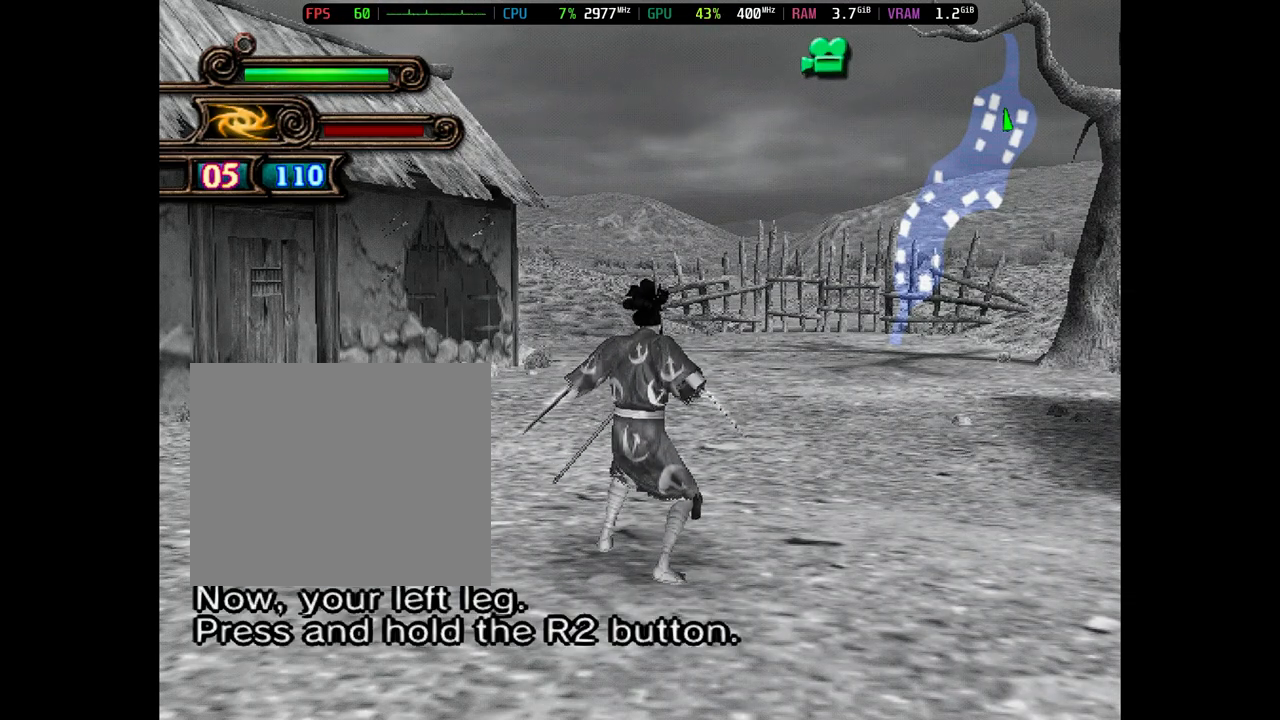
{"buttons": ["R2"], "events": [[100, "R2", "down"], [200, "R2", "up"], [300, "R2", "down"], [400, "R2", "up"], [500, "R2", "down"]]}
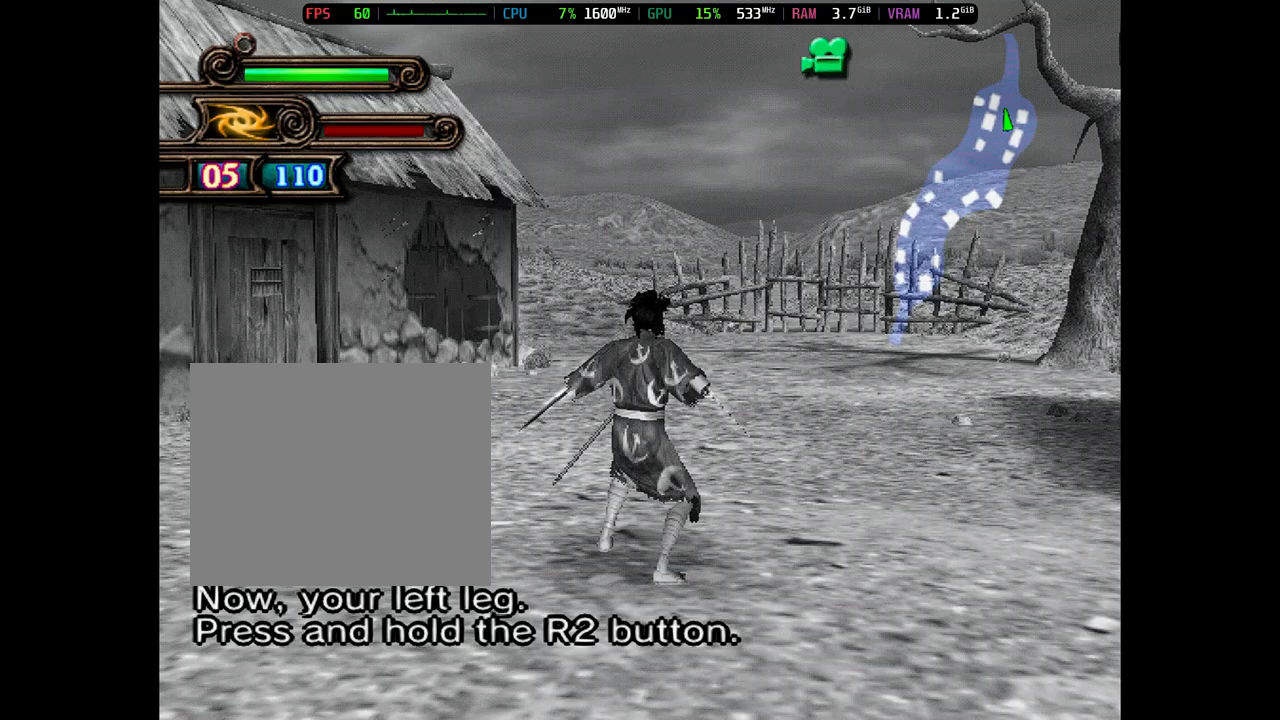
{"buttons": ["R2"], "events": [[100, "R2", "up"], [217, "R2", "down"], [317, "R2", "up"], [417, "R2", "down"]]}
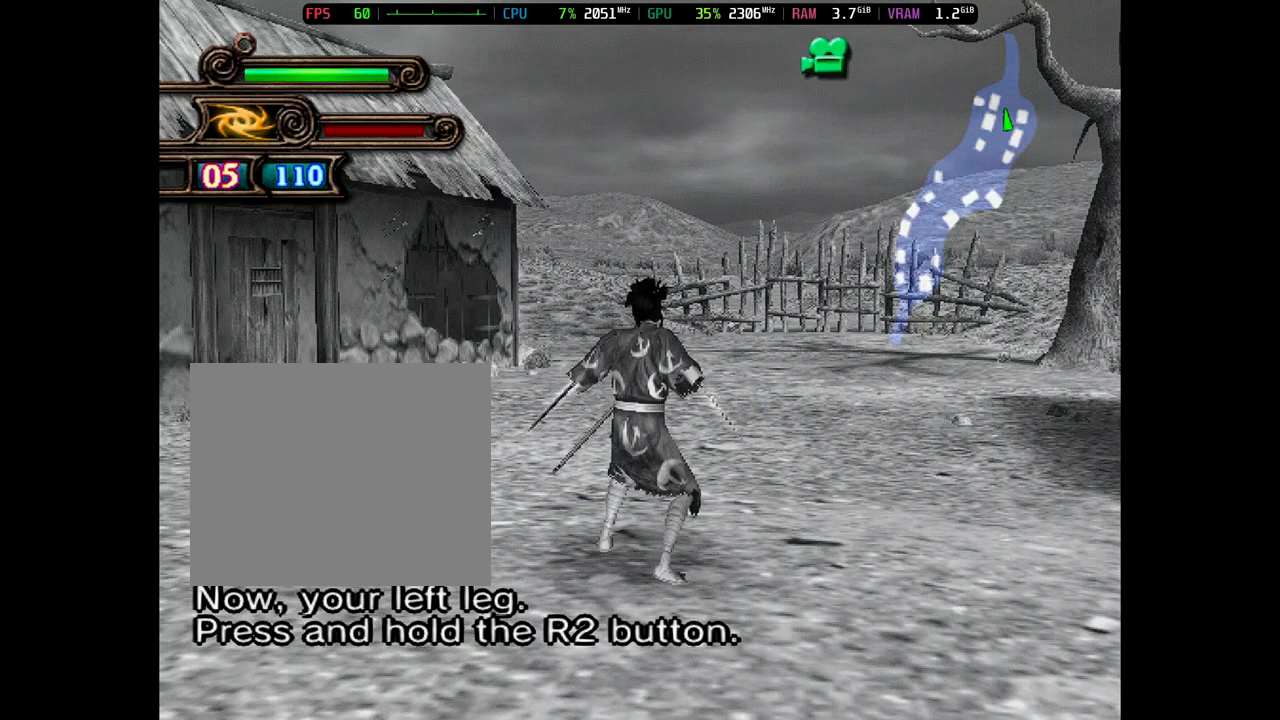
{"buttons": [], "events": [[17, "R2", "up"], [117, "R2", "down"], [217, "R2", "up"], [317, "R2", "down"], [417, "R2", "up"]]}
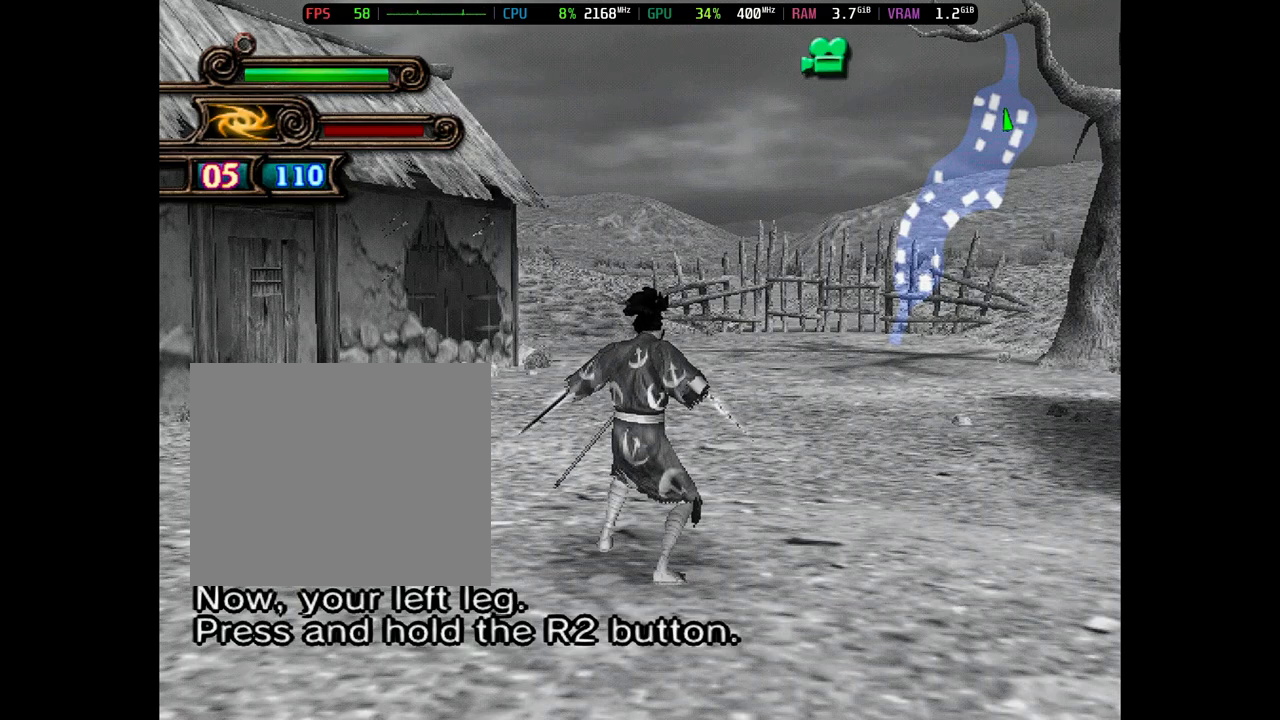
{"buttons": ["R2"], "events": [[17, "R2", "down"], [117, "R2", "up"], [217, "R2", "down"], [350, "R2", "up"], [450, "R2", "down"]]}
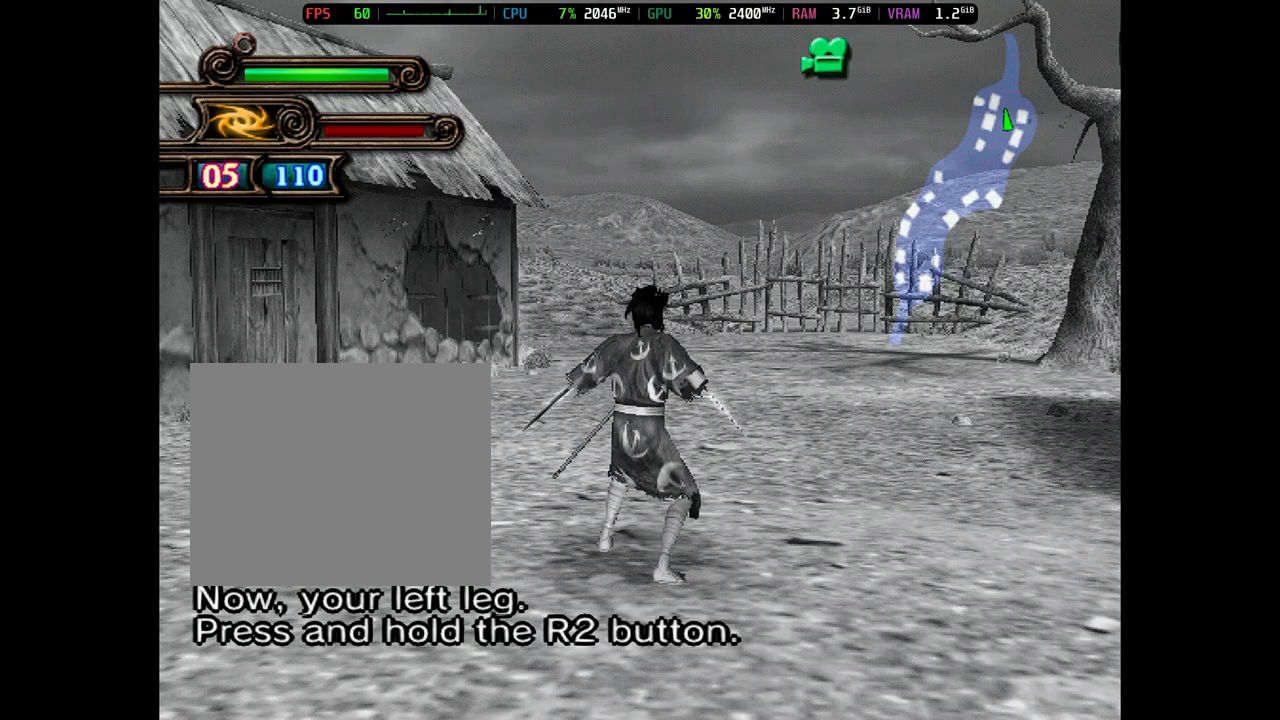
{"buttons": ["L3"], "events": [[67, "R2", "up"], [167, "R2", "down"], [233, "L3", "down"], [233, "R2", "up"], [233, "TRIANGLE", "down"], [300, "TRIANGLE", "up"], [400, "TRIANGLE", "down"], [500, "TRIANGLE", "up"]]}
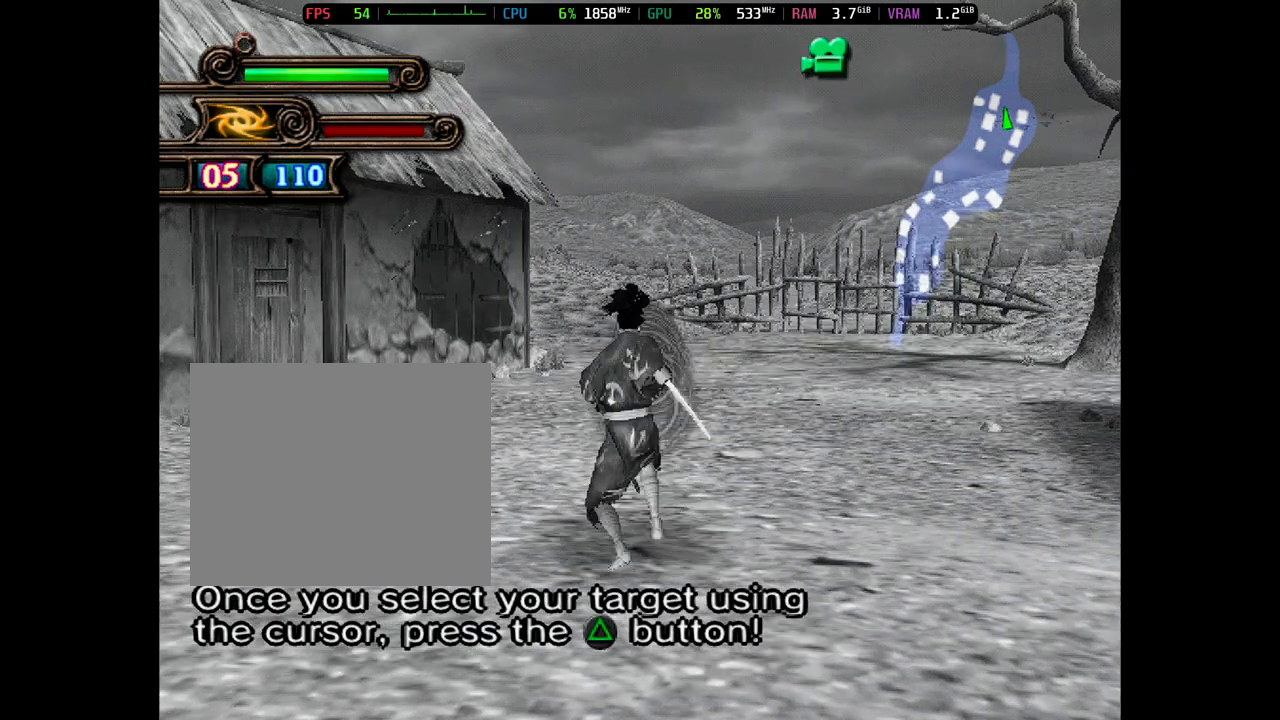
{"buttons": ["TRIANGLE", "L3"], "events": [[67, "TRIANGLE", "down"], [200, "TRIANGLE", "up"], [300, "TRIANGLE", "down"]]}
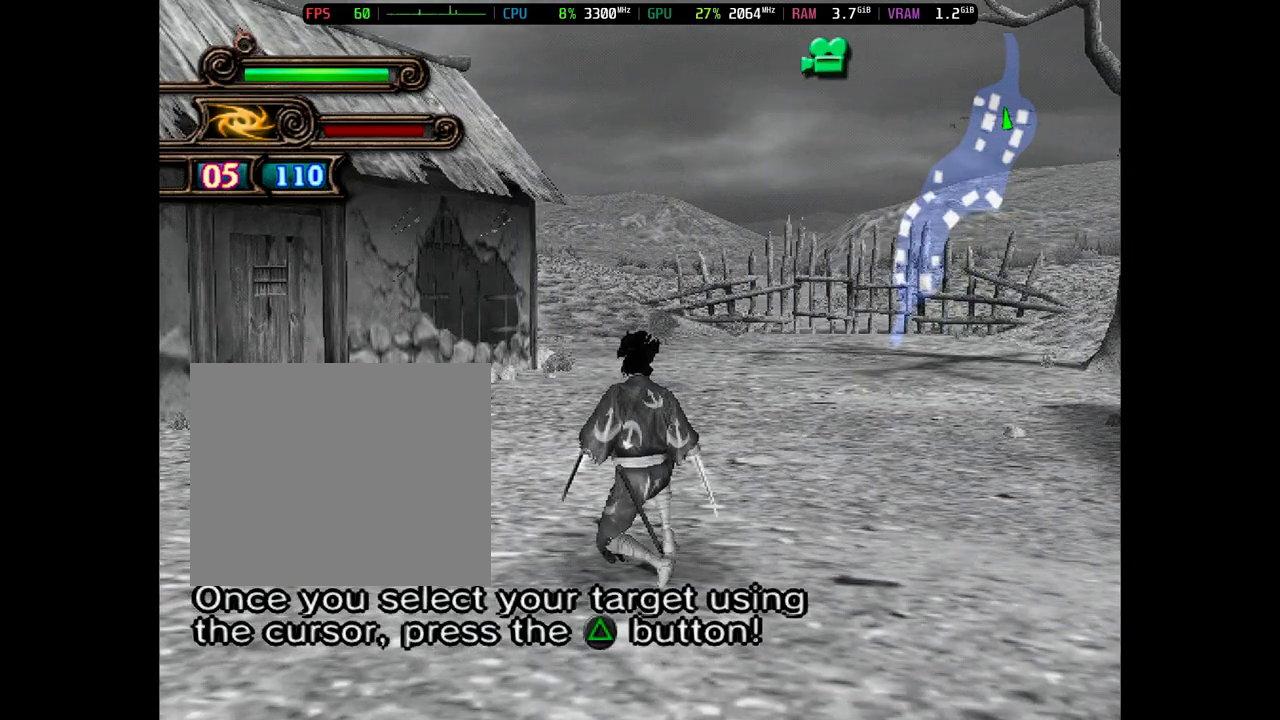
{"buttons": ["TRIANGLE", "L3"], "events": [[333, "L3", "up"], [333, "TRIANGLE", "up"], [383, "L3", "down"], [383, "TRIANGLE", "down"]]}
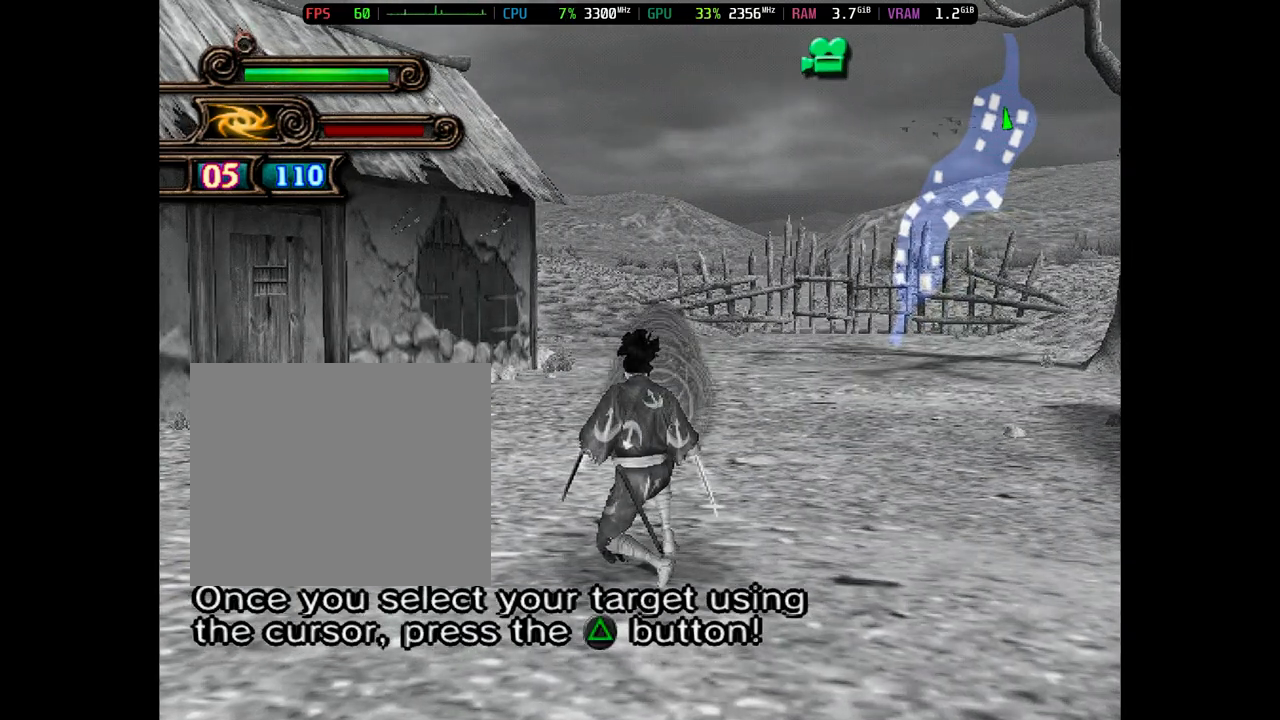
{"buttons": ["TRIANGLE", "L3"], "events": [[17, "TRIANGLE", "up"], [117, "TRIANGLE", "down"], [217, "TRIANGLE", "up"], [317, "TRIANGLE", "down"]]}
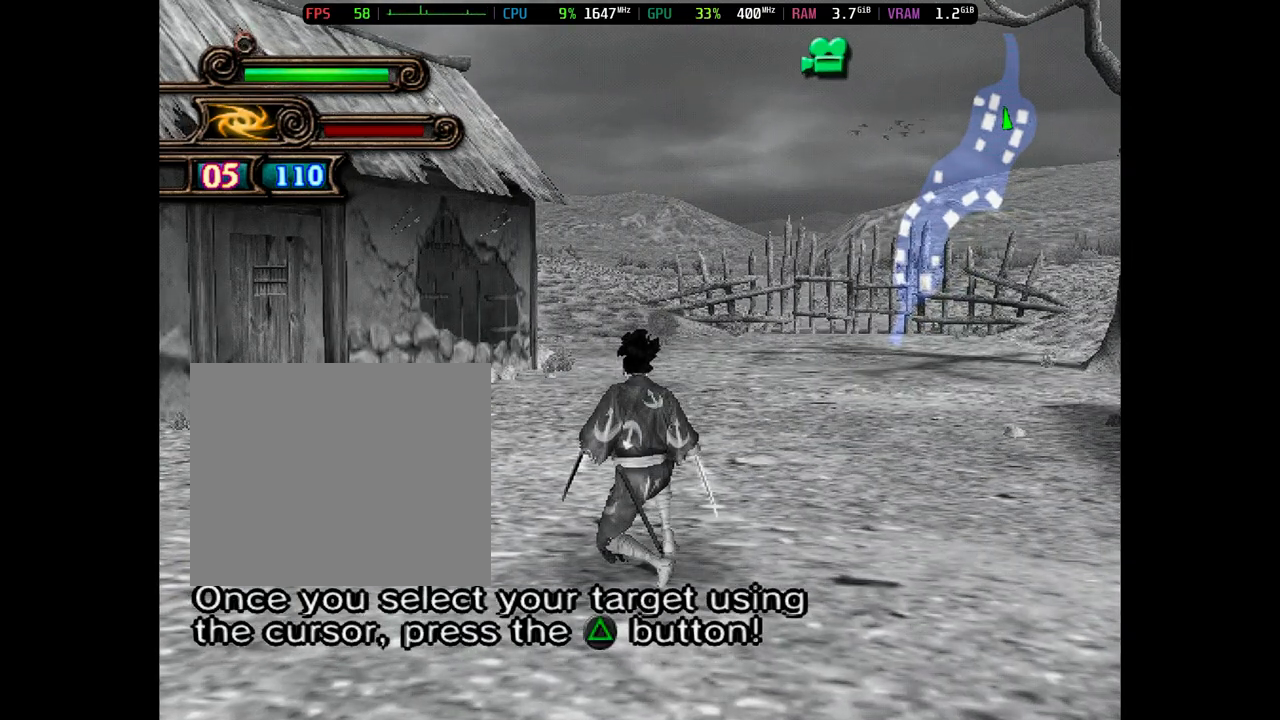
{"buttons": ["TRIANGLE", "L3"], "events": [[150, "TRIANGLE", "up"], [217, "TRIANGLE", "down"]]}
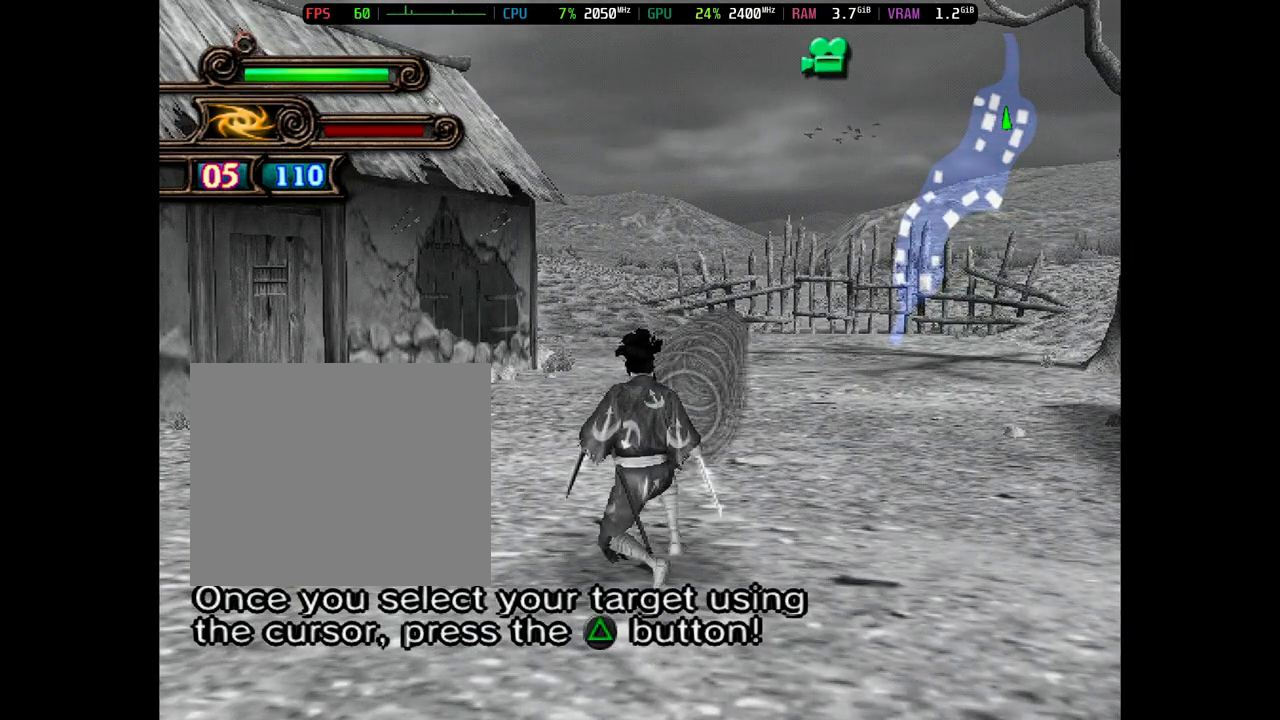
{"buttons": ["L3"], "events": [[233, "TRIANGLE", "up"], [333, "TRIANGLE", "down"], [433, "TRIANGLE", "up"]]}
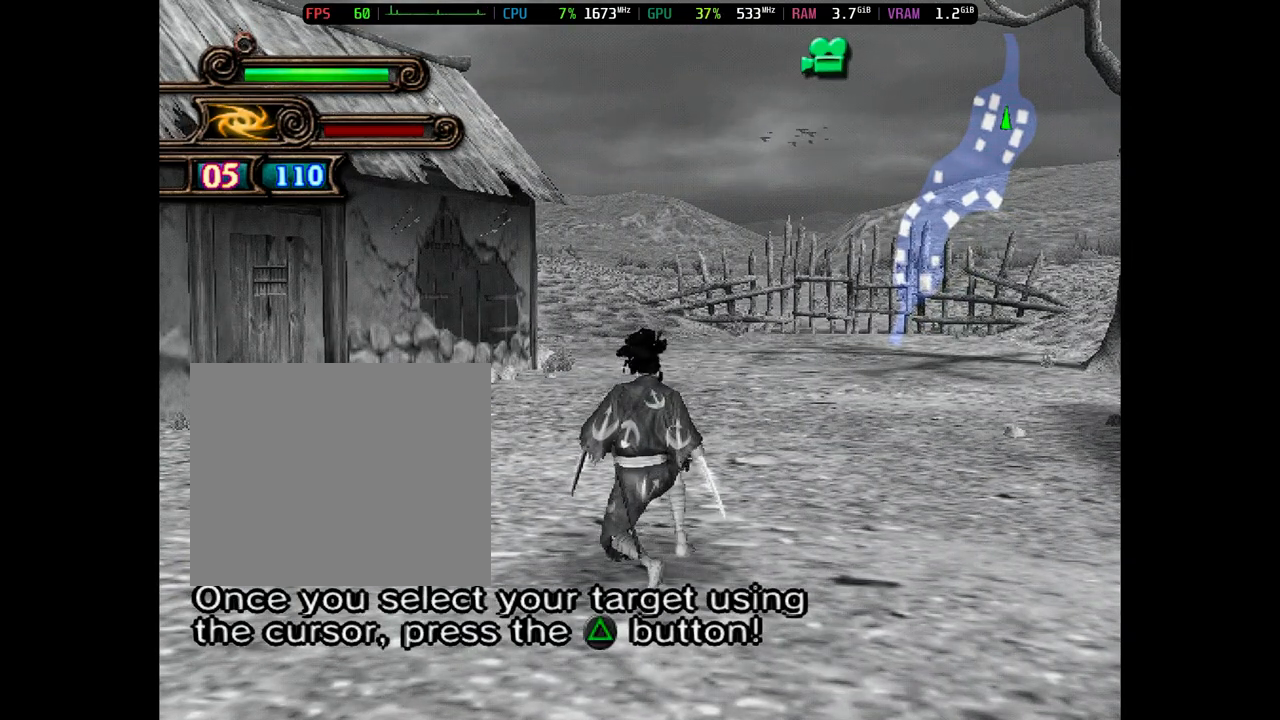
{"buttons": ["TRIANGLE", "L3"], "events": [[33, "TRIANGLE", "down"], [350, "TRIANGLE", "up"], [450, "TRIANGLE", "down"]]}
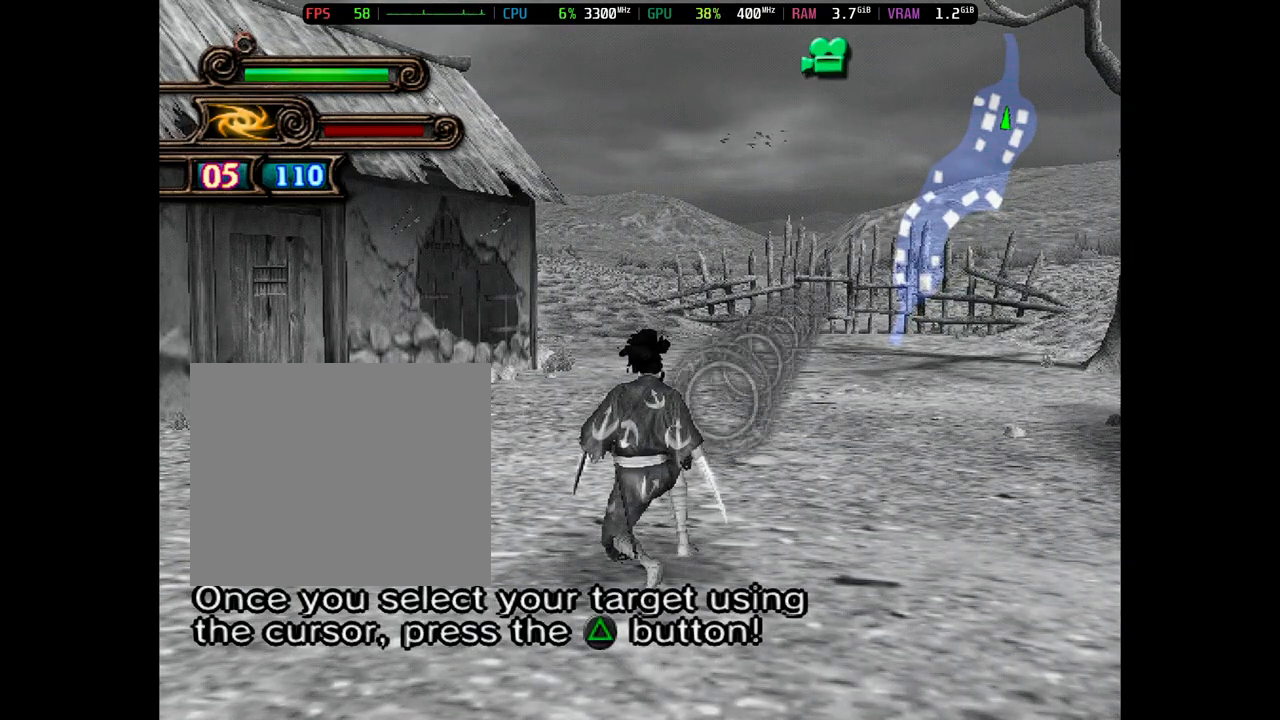
{"buttons": ["L3"], "events": [[50, "TRIANGLE", "up"], [150, "TRIANGLE", "down"], [250, "TRIANGLE", "up"], [350, "TRIANGLE", "down"], [483, "TRIANGLE", "up"]]}
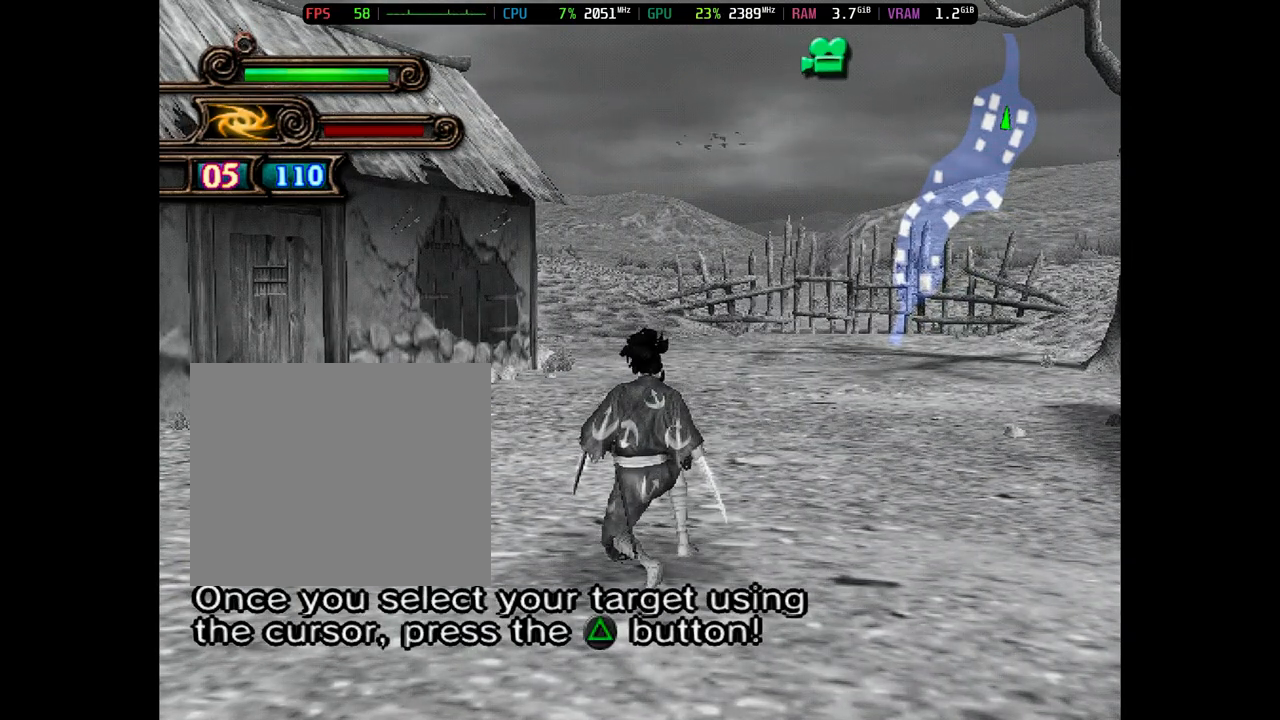
{"buttons": ["TRIANGLE", "L3"], "events": [[17, "TRIANGLE", "down"]]}
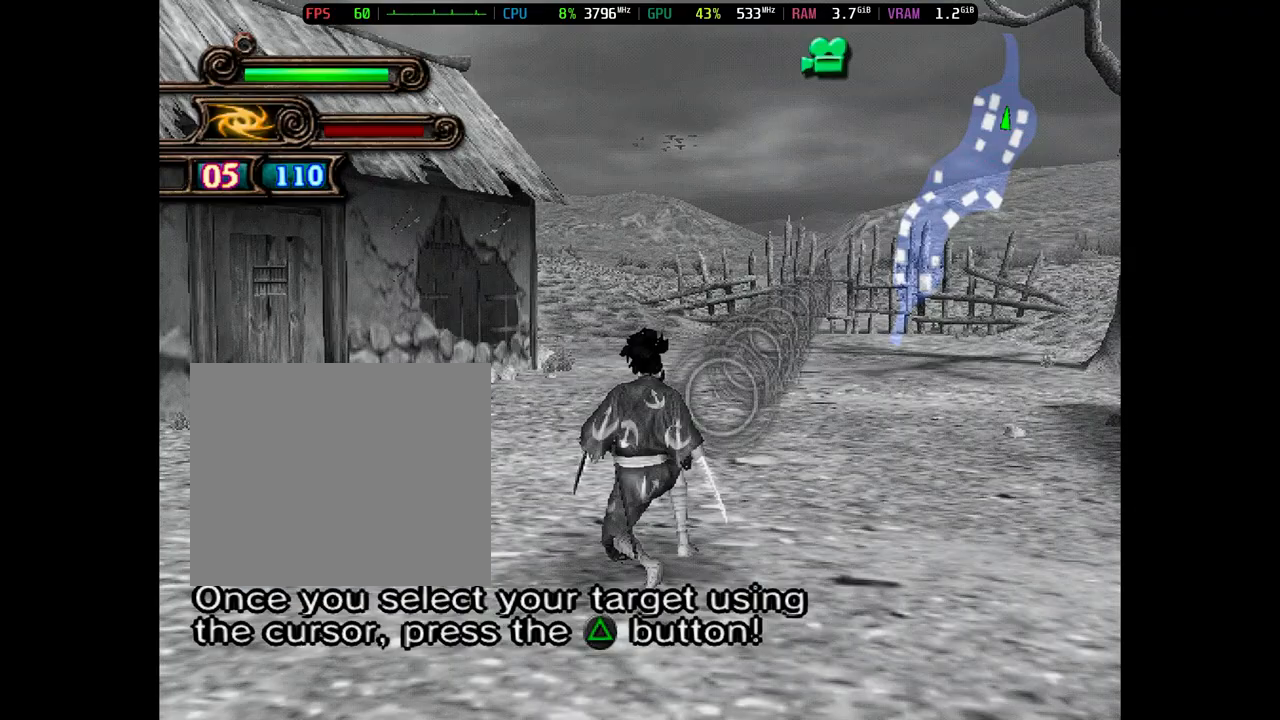
{"buttons": ["TRIANGLE", "L3"], "events": []}
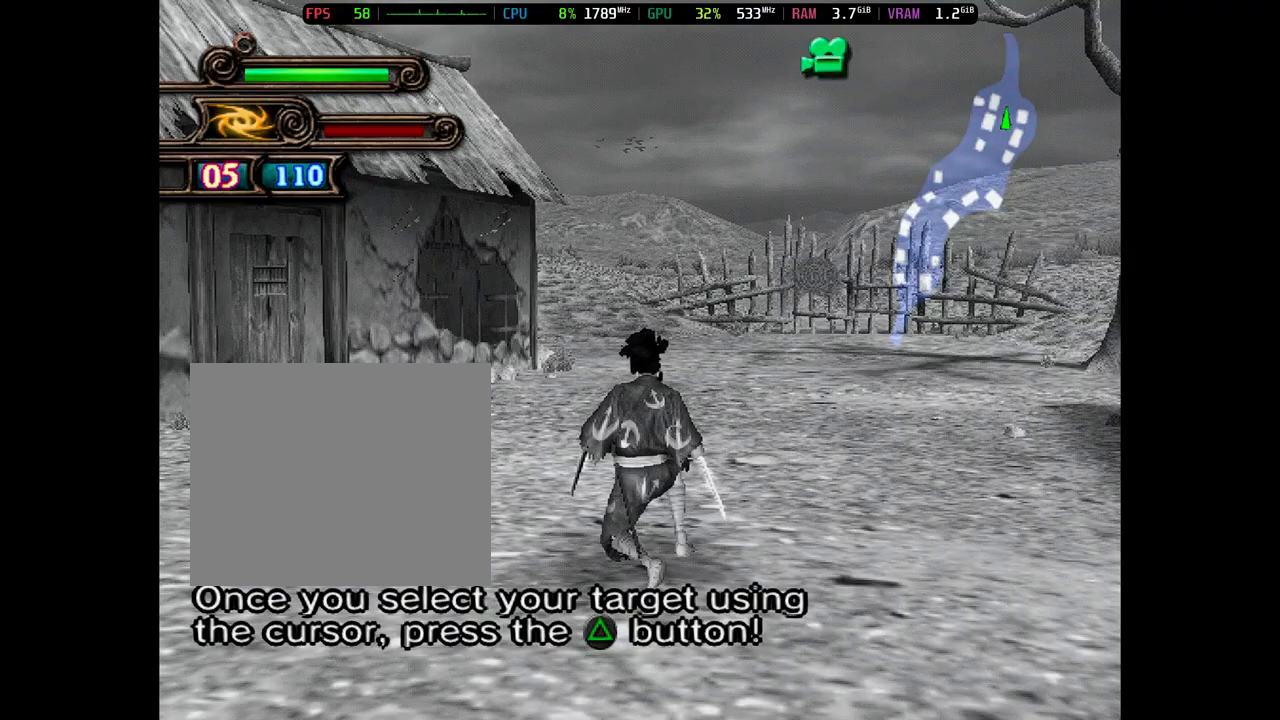
{"buttons": ["TRIANGLE", "L3"], "events": []}
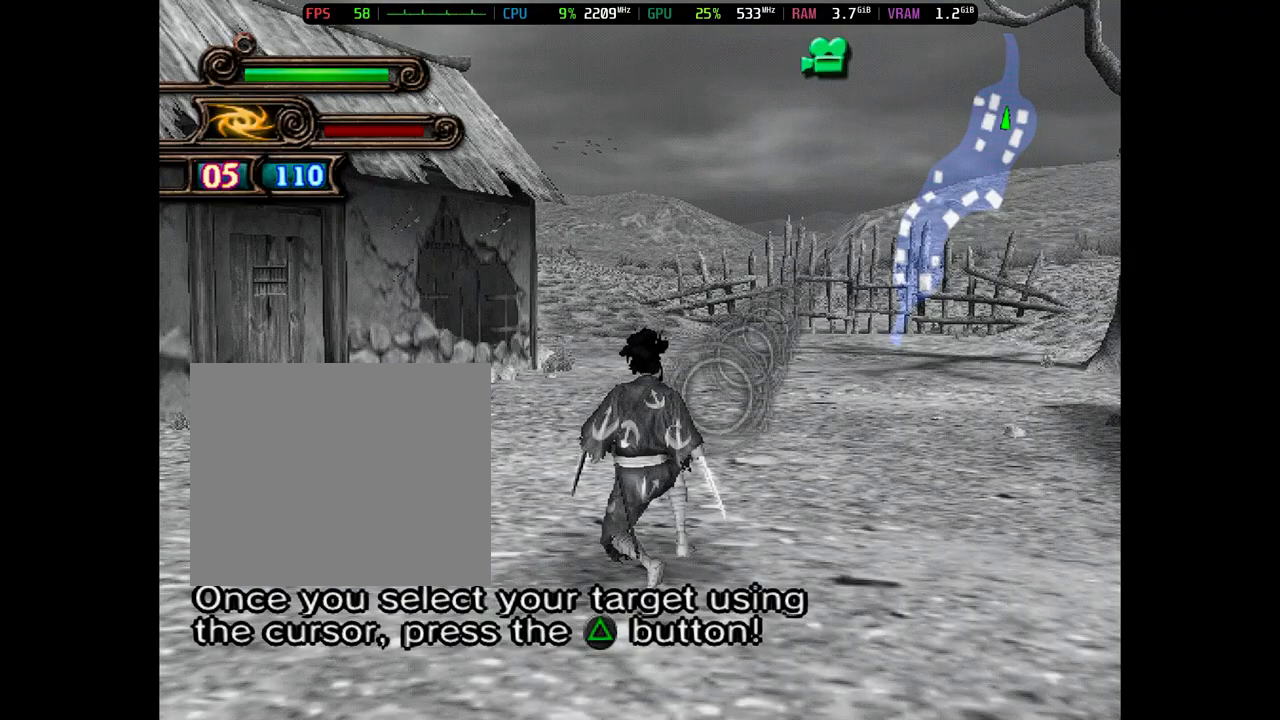
{"buttons": ["TRIANGLE", "L3"], "events": [[317, "TRIANGLE", "up"], [383, "TRIANGLE", "down"]]}
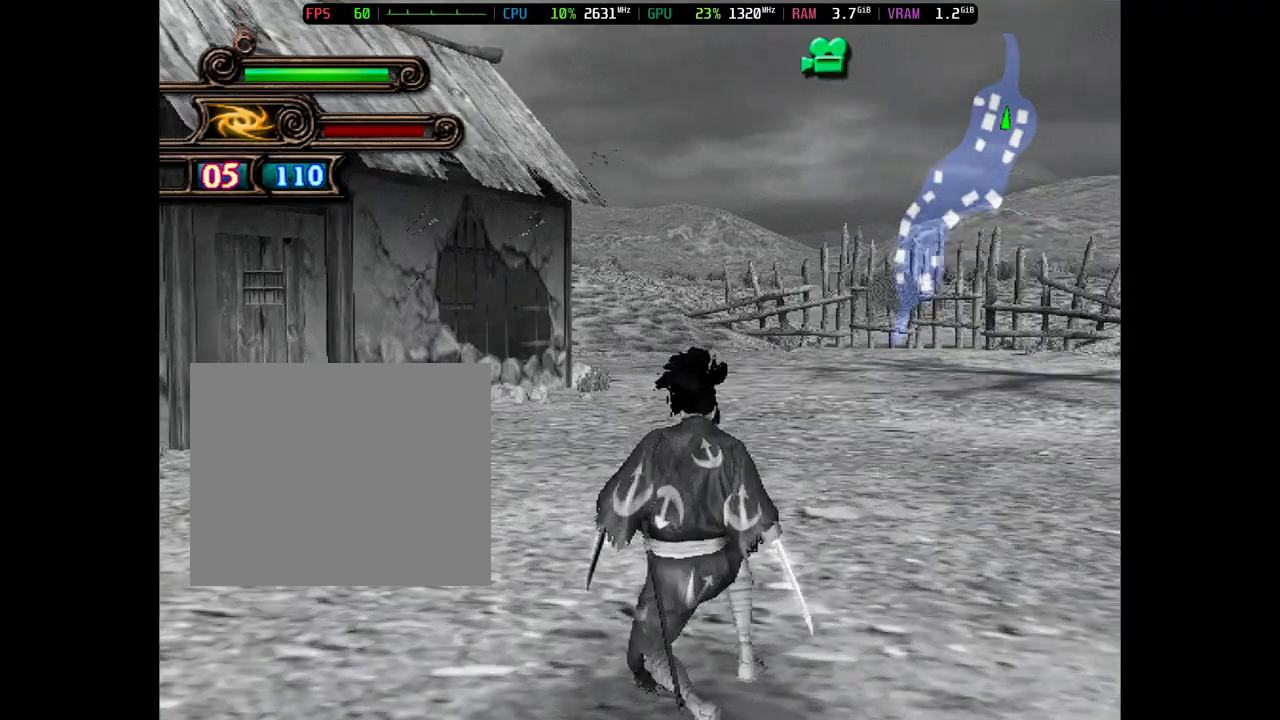
{"buttons": ["TRIANGLE", "L3"], "events": [[33, "TRIANGLE", "up"], [100, "TRIANGLE", "down"], [200, "TRIANGLE", "up"], [300, "TRIANGLE", "down"], [400, "TRIANGLE", "up"], [500, "TRIANGLE", "down"]]}
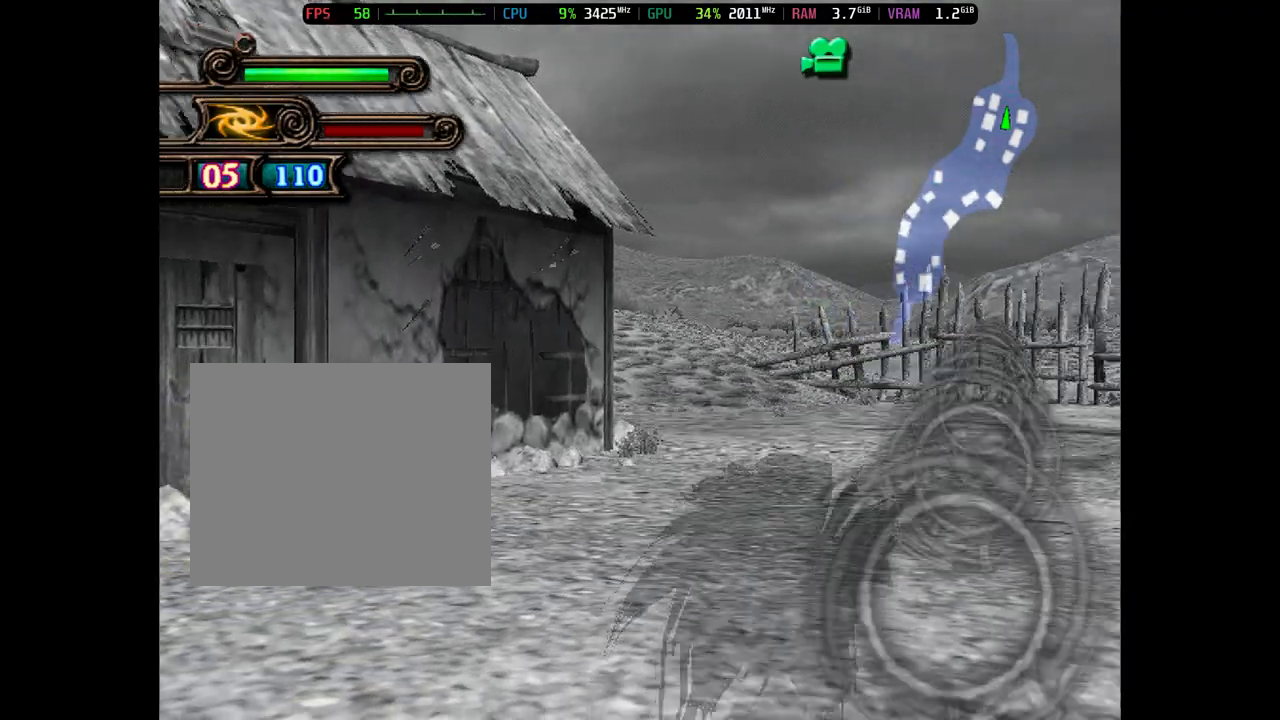
{"buttons": ["L3"], "events": [[133, "TRIANGLE", "up"], [200, "TRIANGLE", "down"], [317, "TRIANGLE", "up"], [400, "TRIANGLE", "down"], [500, "TRIANGLE", "up"]]}
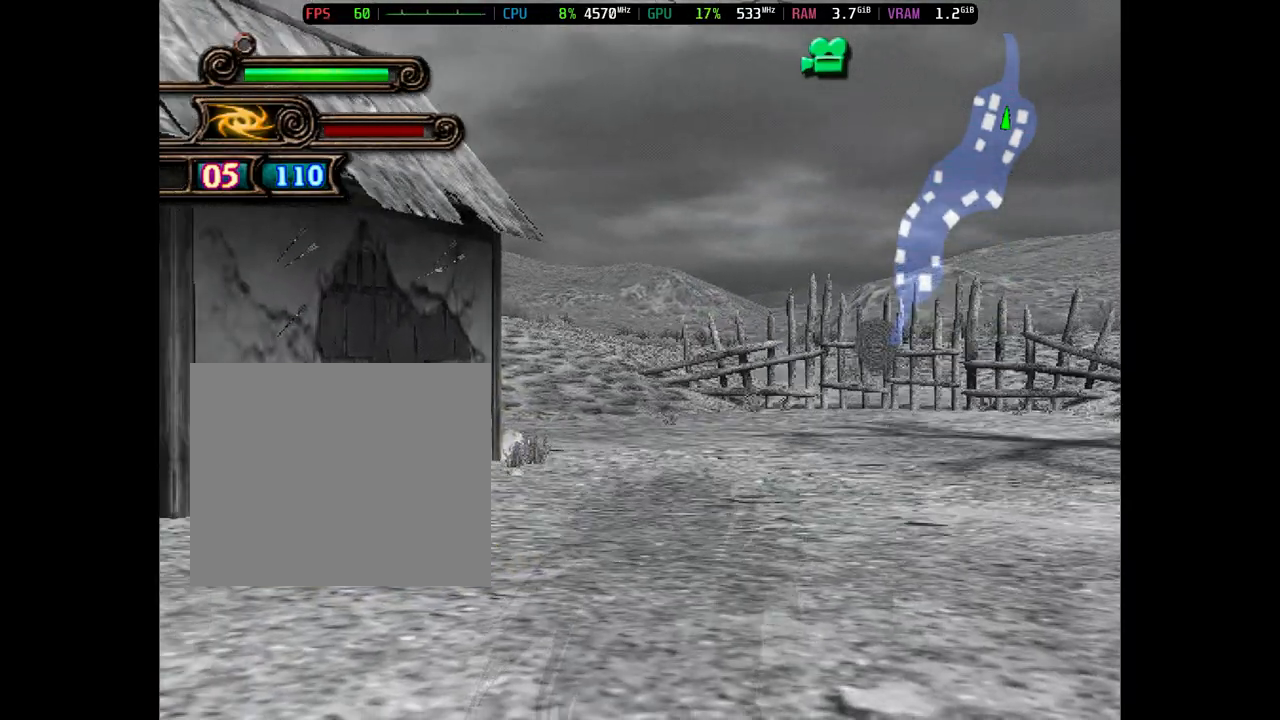
{"buttons": ["L3"], "events": [[117, "TRIANGLE", "down"], [217, "TRIANGLE", "up"], [317, "TRIANGLE", "down"], [417, "TRIANGLE", "up"]]}
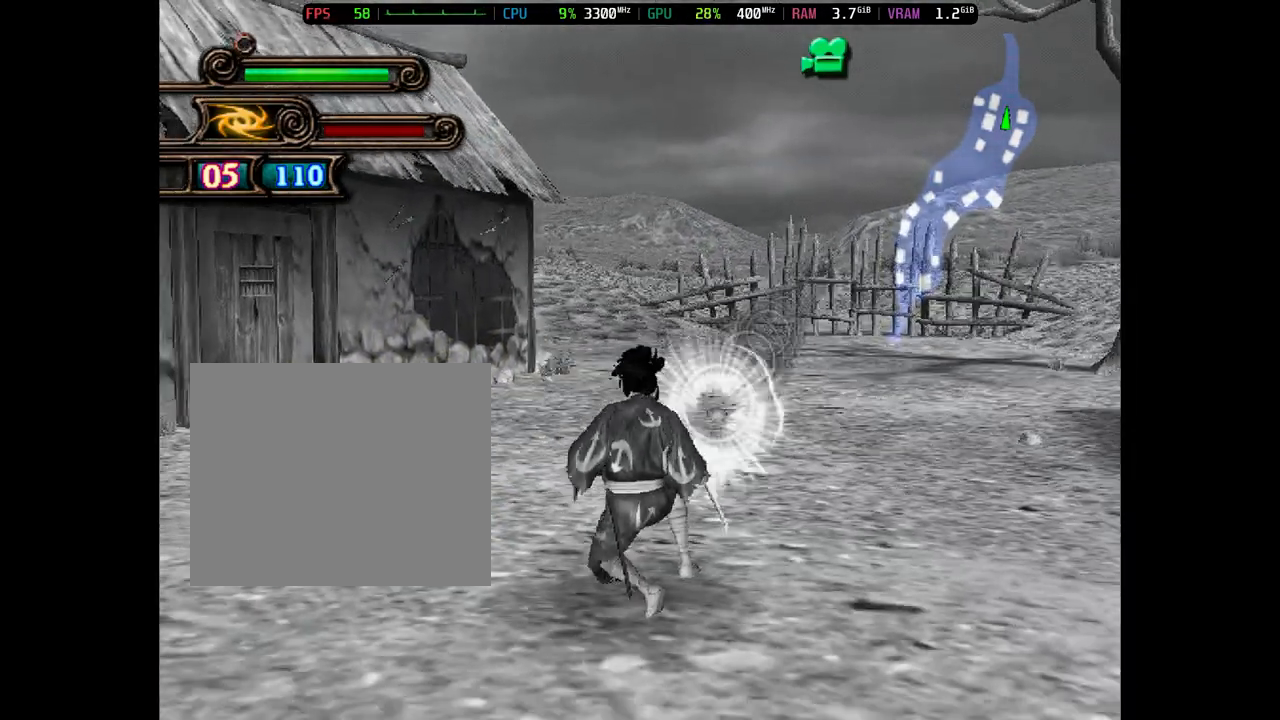
{"buttons": ["TRIANGLE", "L3"], "events": [[17, "TRIANGLE", "down"]]}
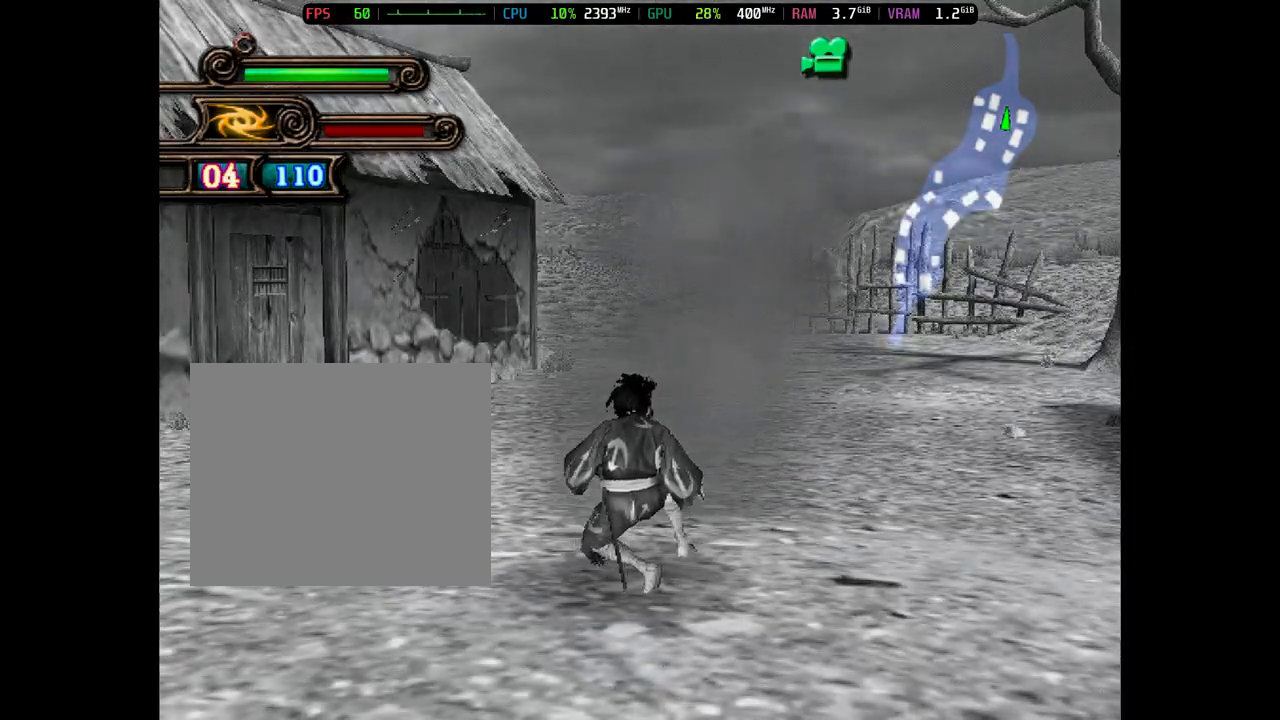
{"buttons": ["TRIANGLE", "L3"], "events": [[450, "L3", "up"], [450, "TRIANGLE", "up"], [500, "L3", "down"], [500, "TRIANGLE", "down"]]}
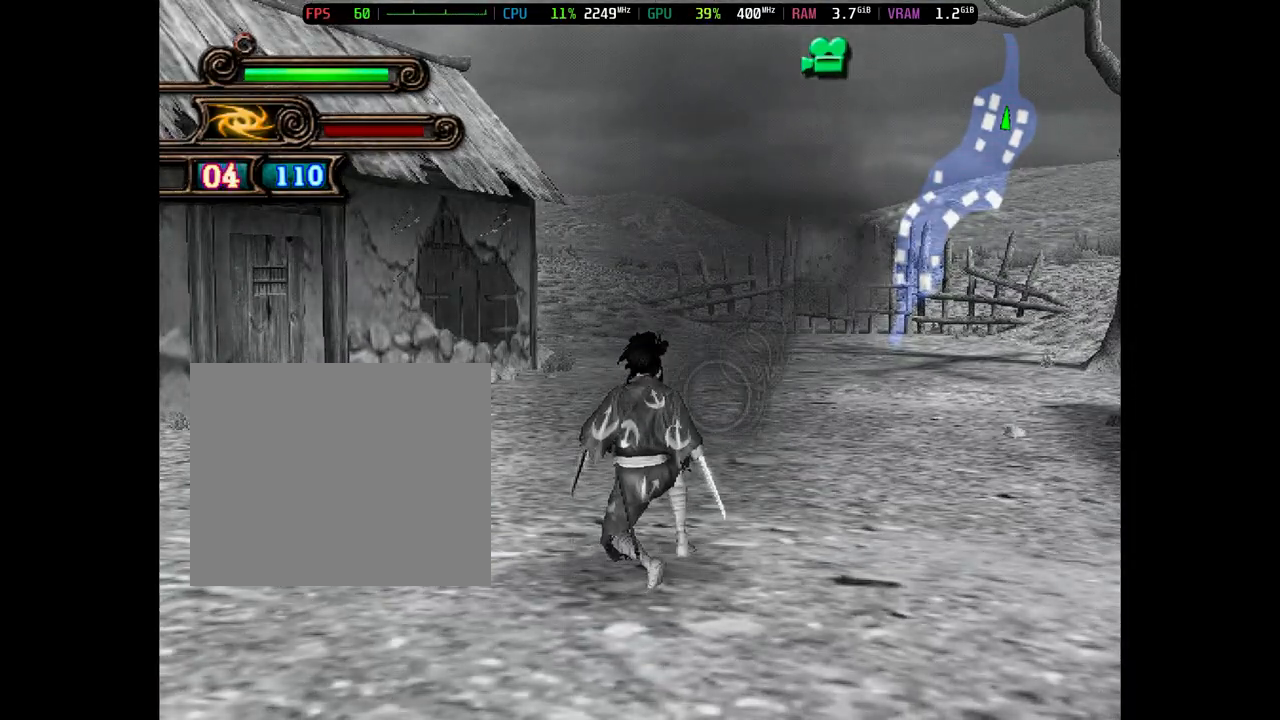
{"buttons": [], "events": [[117, "L3", "up"], [117, "TRIANGLE", "up"]]}